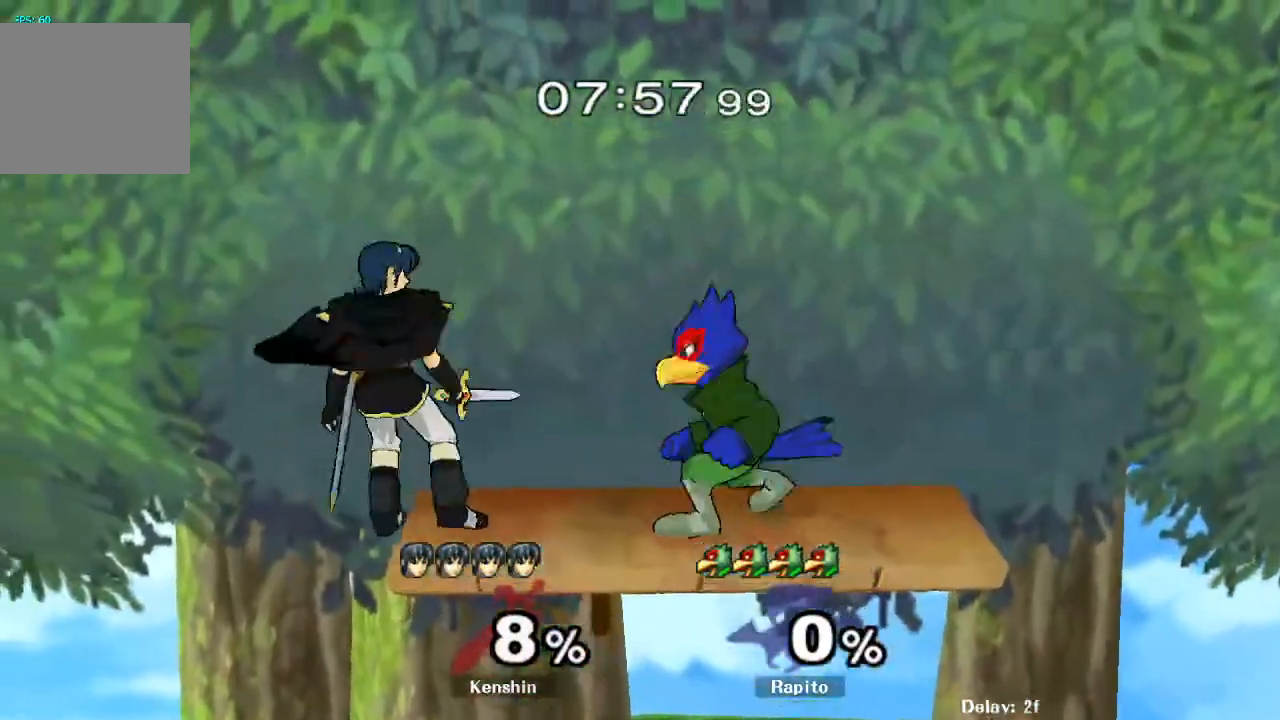
Gameplay with a controller (Nintendo layout); each line is a JSON object with the inputs held at the frame after it (dt_ms = milliseconds from this image to that frame). "events" lists button and stick changes between this image and that frame as [ms after this image, input, new state], when the widget could be followed in between. Not read: L3 R3 Z.
{"dt_ms": 500, "buttons": ["A", "X"], "left_stick": "down", "right_stick": "center"}
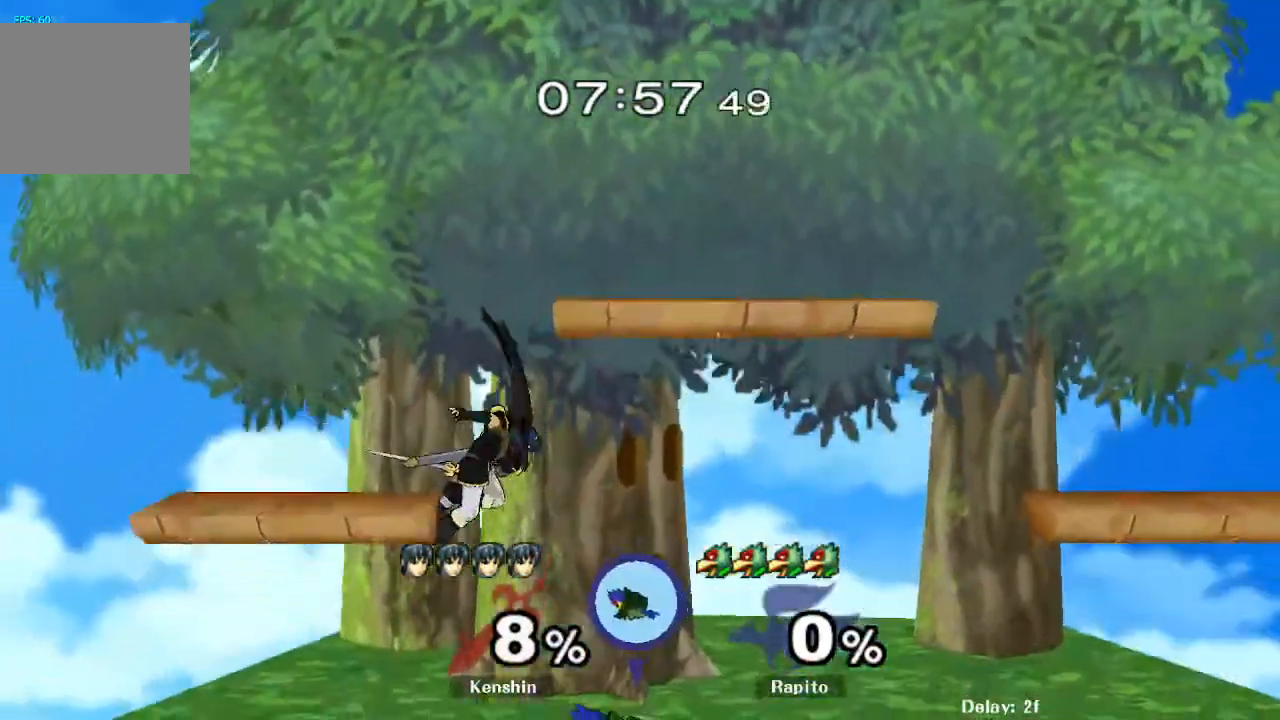
{"dt_ms": 500, "buttons": [], "left_stick": "center", "right_stick": "center", "events": [[17, "X", "up"], [33, "A", "up"], [33, "L1", "down"], [33, "left_stick", "center"], [67, "B", "down"], [117, "B", "up"], [283, "left_stick", "down"], [433, "L1", "up"], [450, "left_stick", "center"]]}
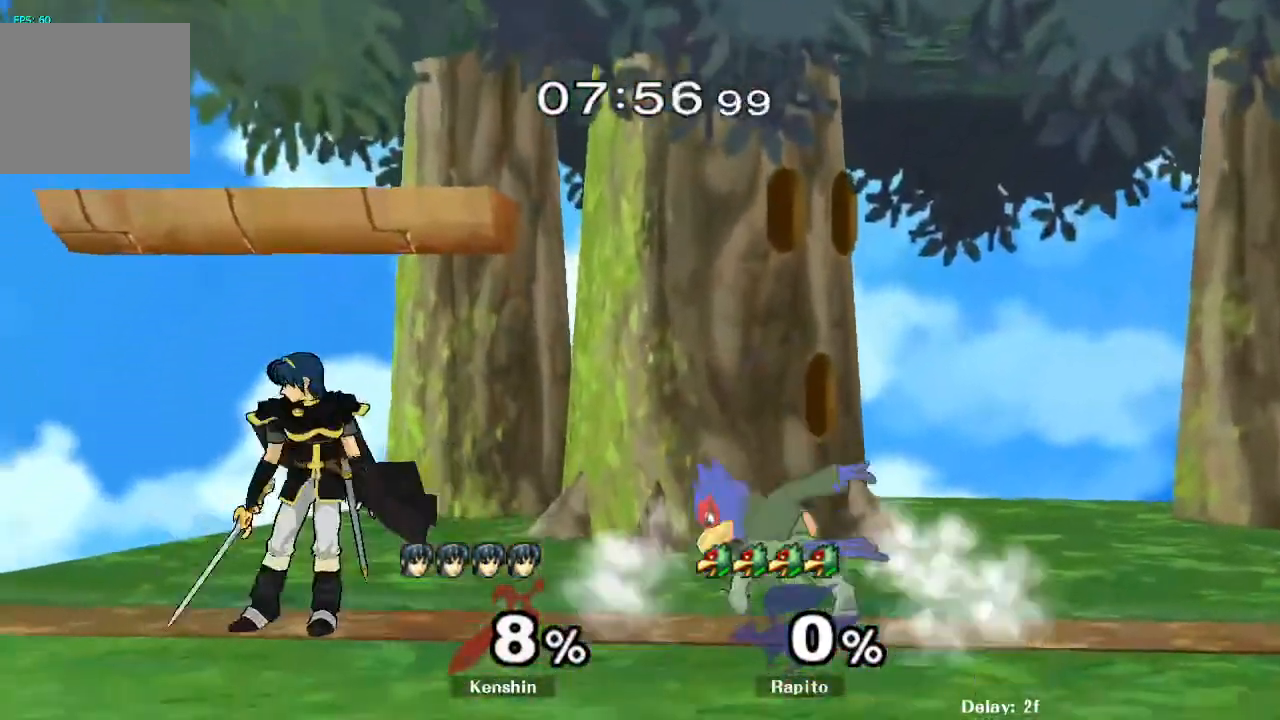
{"dt_ms": 500, "buttons": ["A"], "left_stick": "down", "right_stick": "center", "events": [[33, "A", "down"], [100, "A", "up"], [133, "left_stick", "right"], [183, "Y", "down"], [233, "A", "down"], [233, "Y", "up"], [233, "left_stick", "left"], [333, "B", "down"], [333, "left_stick", "center"], [483, "B", "up"], [483, "left_stick", "down"]]}
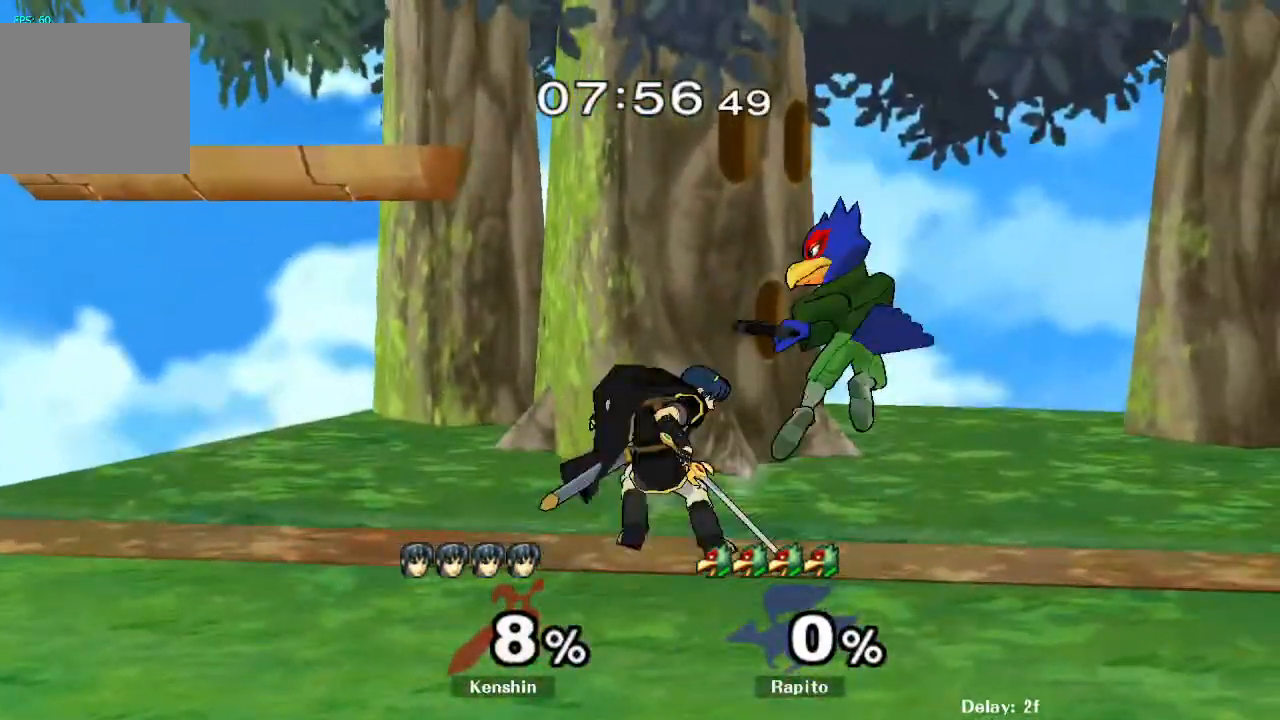
{"dt_ms": 500, "buttons": ["A"], "left_stick": "up-left", "right_stick": "down", "events": [[133, "left_stick", "center"], [183, "A", "up"], [183, "left_stick", "down"], [217, "B", "down"], [300, "A", "down"], [300, "B", "up"], [350, "A", "up"], [350, "Y", "down"], [350, "left_stick", "center"], [400, "Y", "up"], [417, "left_stick", "up-left"], [483, "A", "down"], [483, "right_stick", "down"]]}
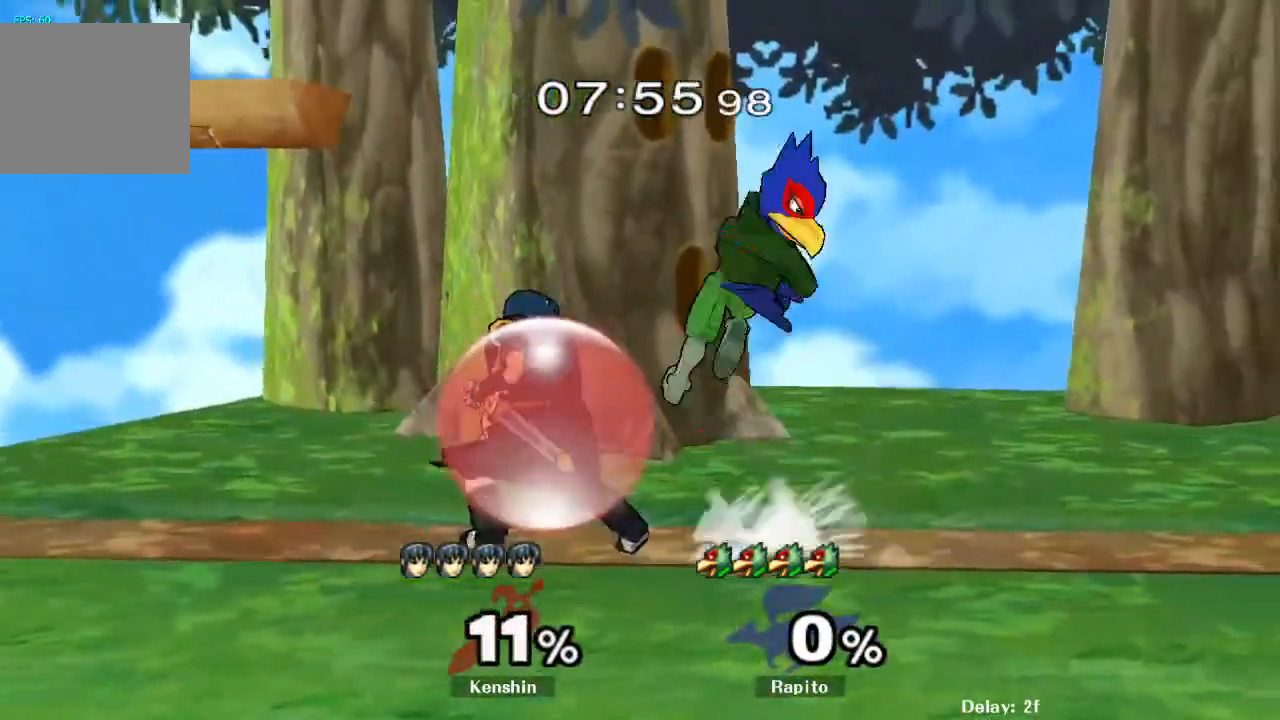
{"dt_ms": 500, "buttons": ["A"], "left_stick": "center", "right_stick": "center", "events": [[33, "right_stick", "center"], [67, "A", "up"], [367, "left_stick", "down"], [483, "A", "down"], [483, "left_stick", "center"]]}
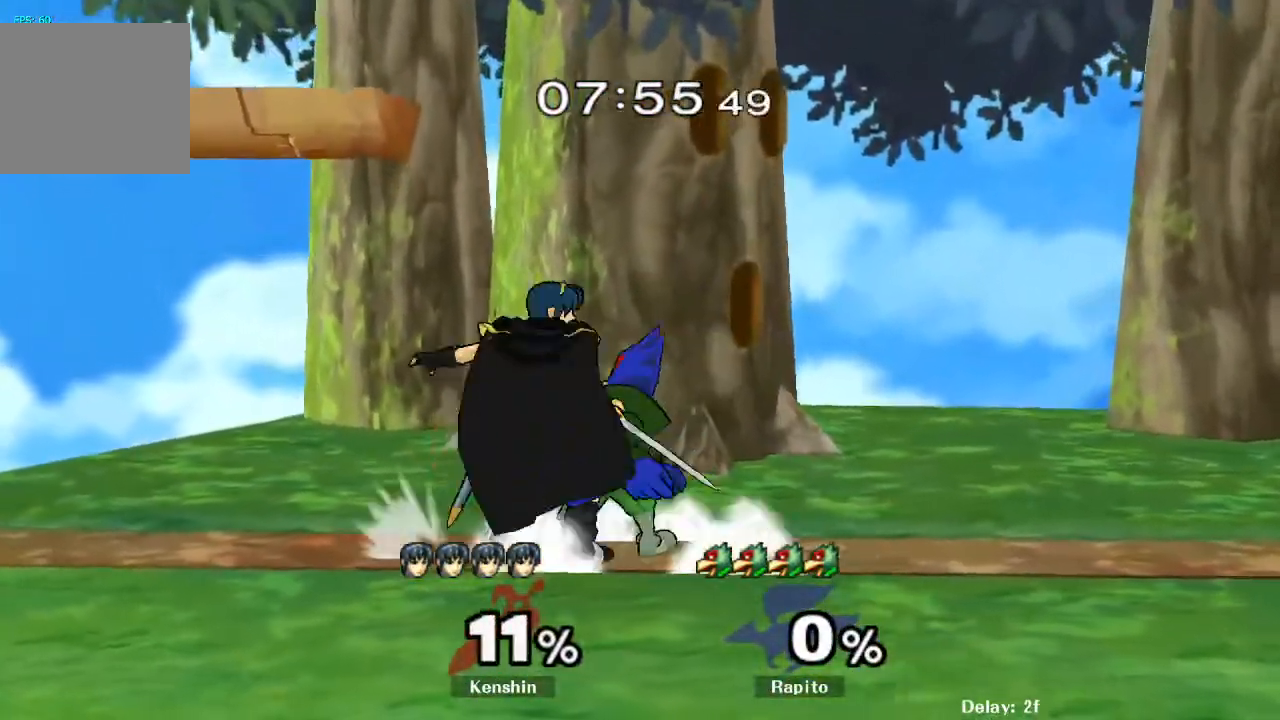
{"dt_ms": 500, "buttons": ["A"], "left_stick": "center", "right_stick": "center", "events": [[33, "A", "up"], [33, "left_stick", "down"], [117, "A", "down"], [150, "left_stick", "center"], [400, "left_stick", "down"], [433, "A", "up"], [483, "A", "down"], [483, "left_stick", "center"]]}
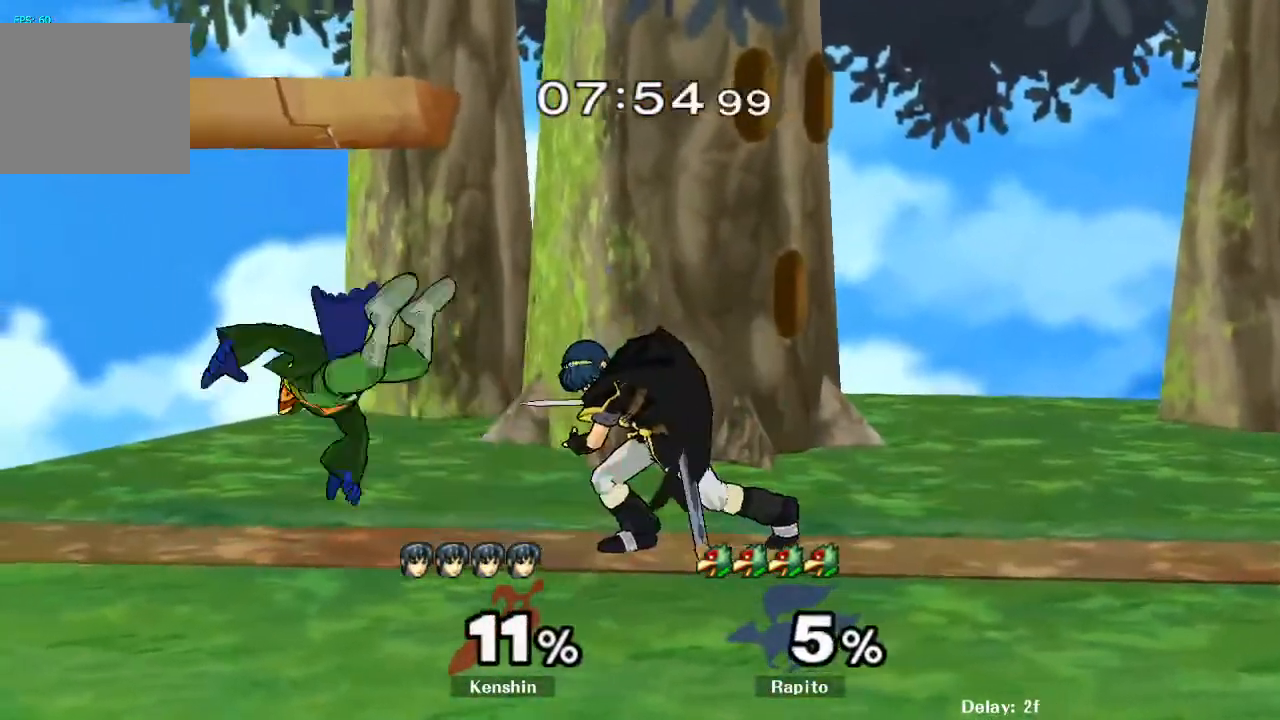
{"dt_ms": 500, "buttons": ["A"], "left_stick": "center", "right_stick": "center", "events": [[133, "left_stick", "up-left"], [350, "left_stick", "center"]]}
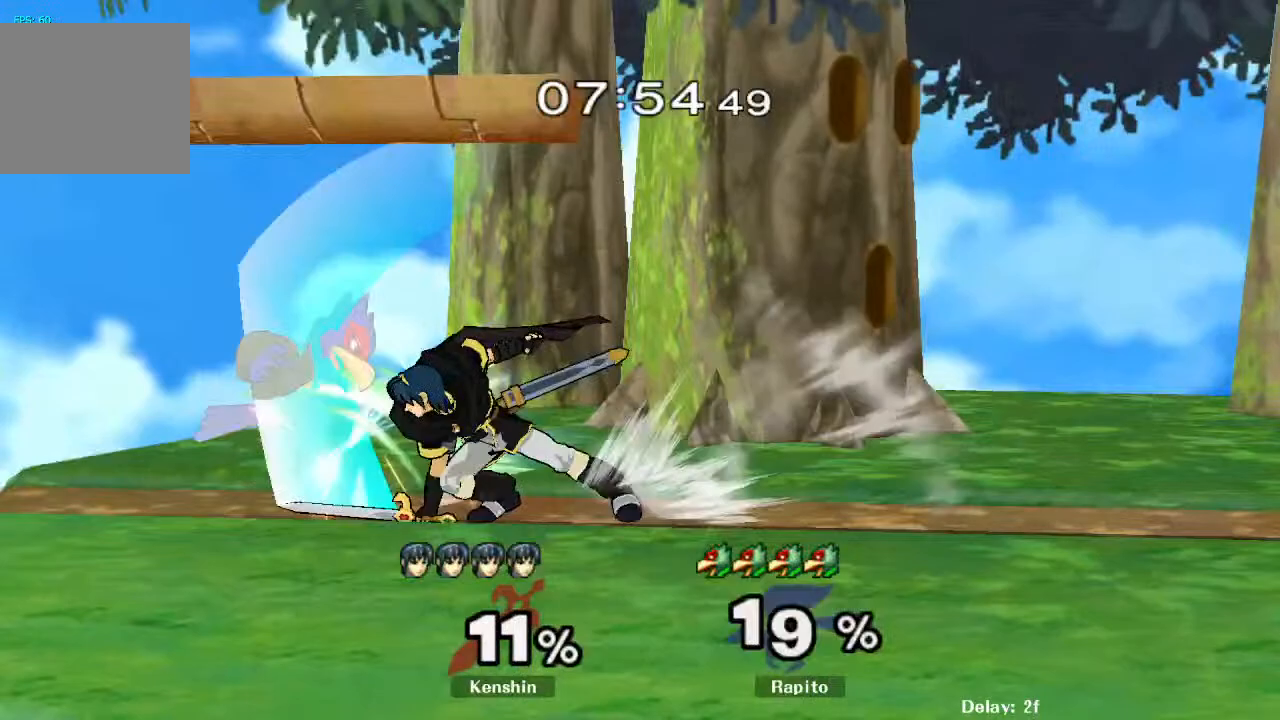
{"dt_ms": 500, "buttons": ["A"], "left_stick": "right", "right_stick": "center"}
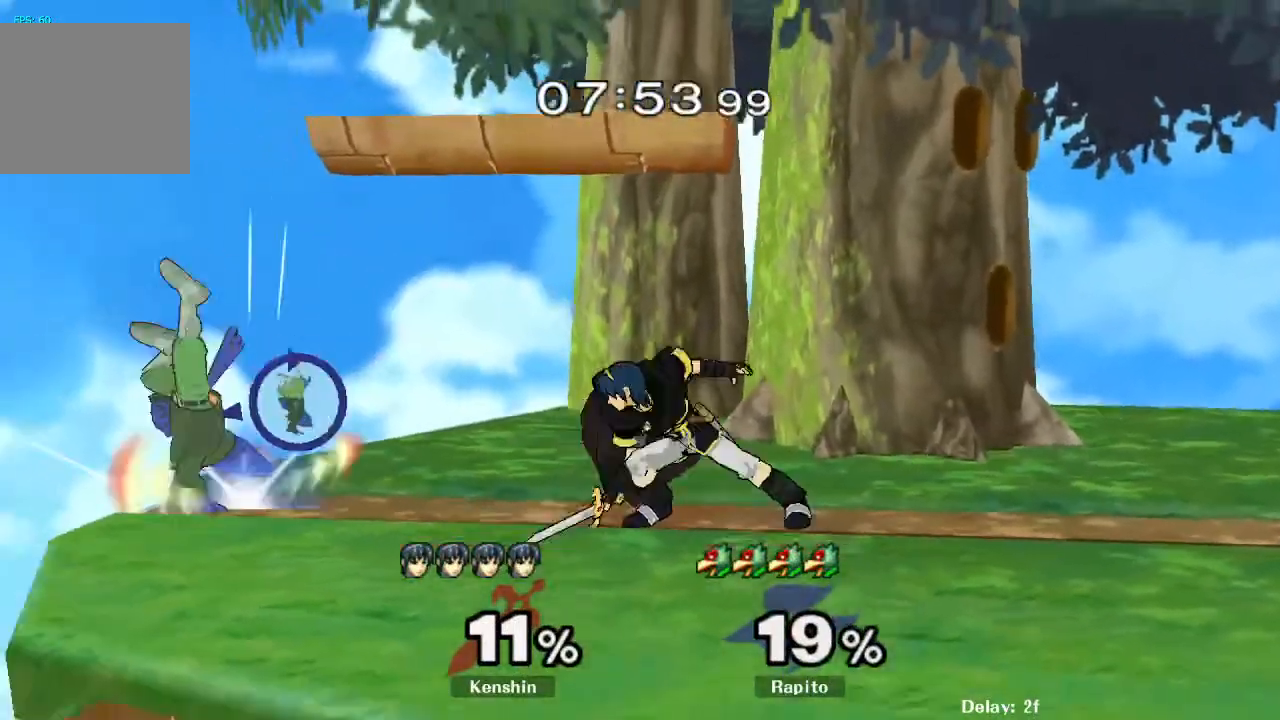
{"dt_ms": 500, "buttons": ["A"], "left_stick": "center", "right_stick": "center", "events": [[83, "Y", "down"], [167, "Y", "up"], [183, "Y", "down"], [283, "Y", "up"], [317, "left_stick", "center"]]}
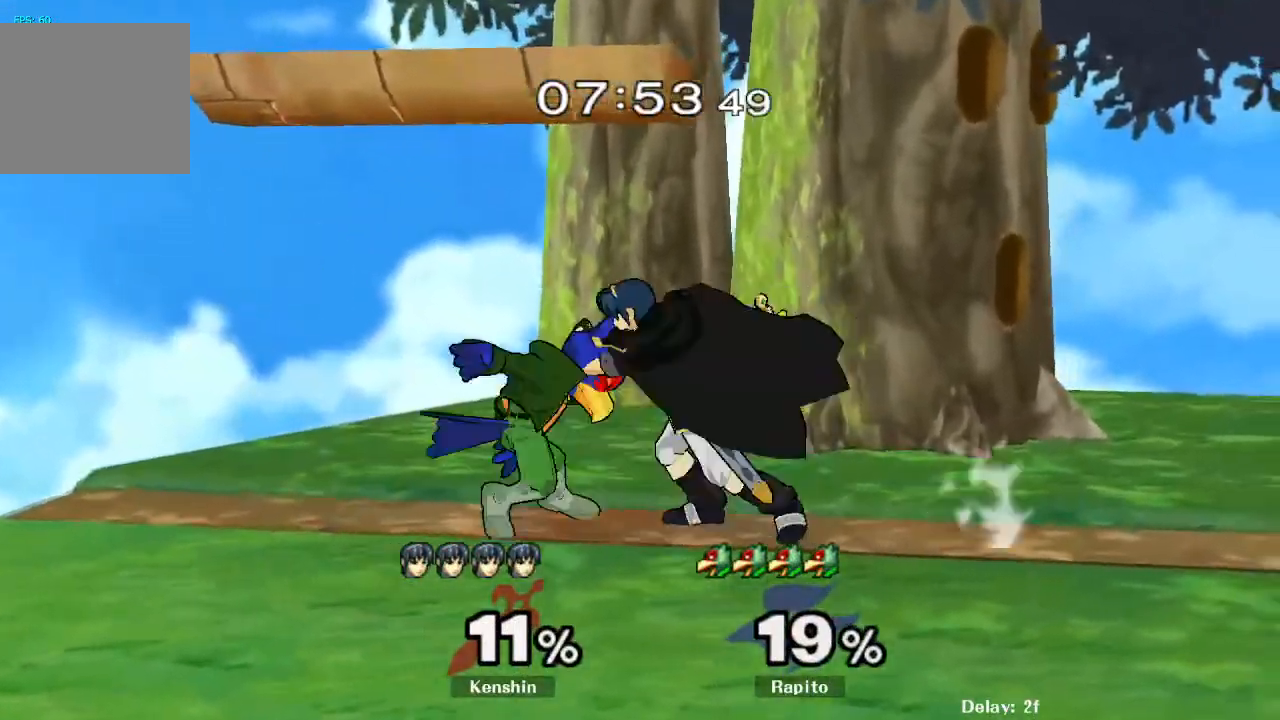
{"dt_ms": 500, "buttons": ["A"], "left_stick": "center", "right_stick": "center", "events": [[83, "left_stick", "down"], [117, "A", "up"], [200, "A", "down"], [283, "left_stick", "center"]]}
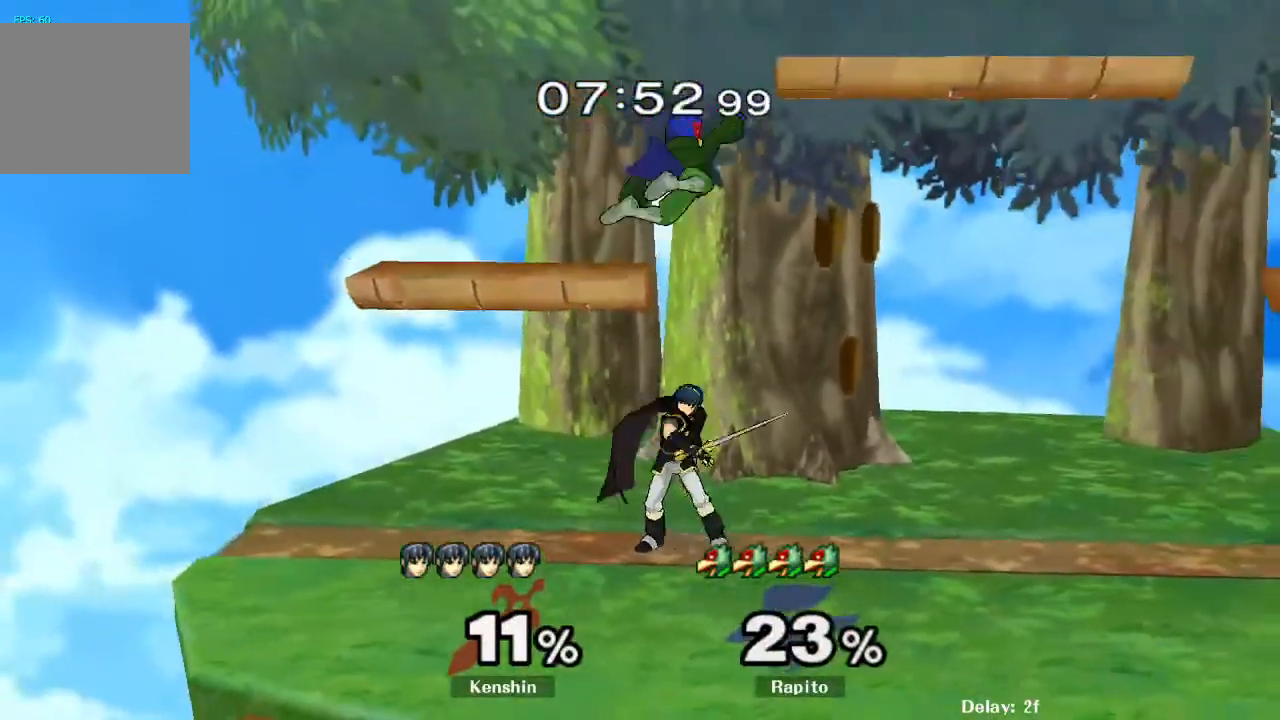
{"dt_ms": 500, "buttons": ["A"], "left_stick": "center", "right_stick": "center", "events": [[333, "left_stick", "up"], [383, "left_stick", "center"]]}
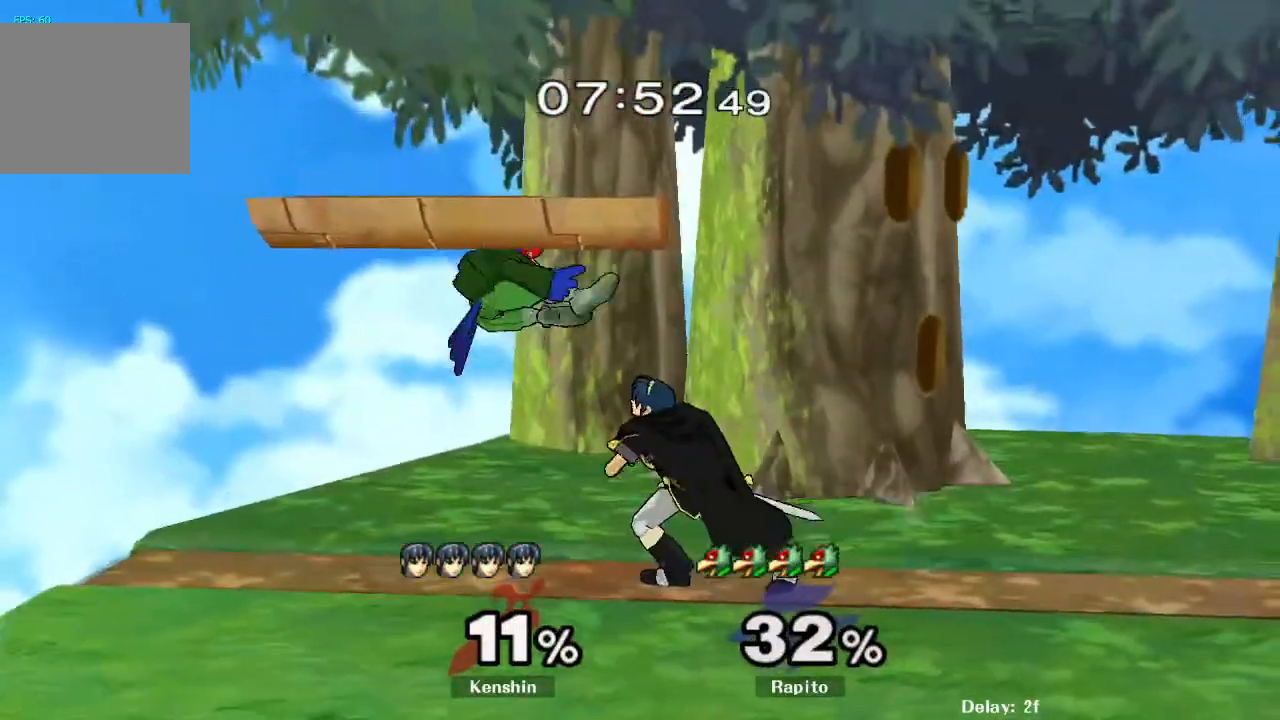
{"dt_ms": 500, "buttons": ["A"], "left_stick": "center", "right_stick": "center", "events": []}
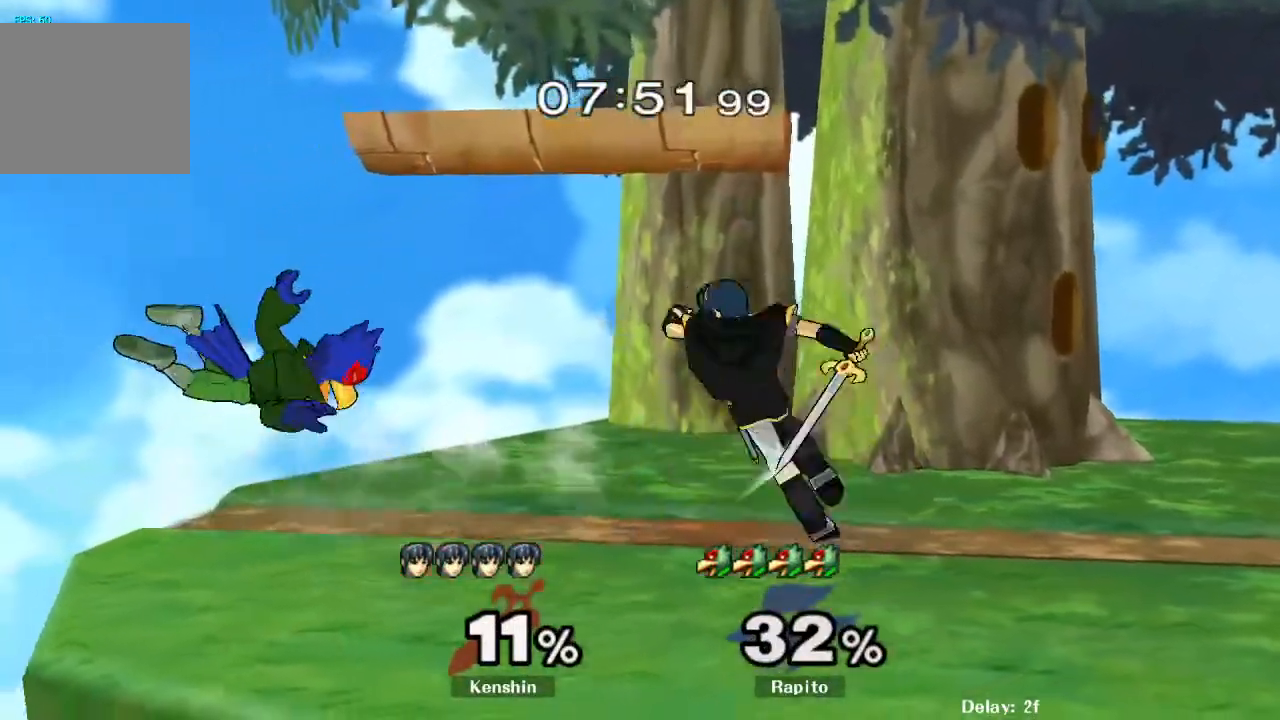
{"dt_ms": 500, "buttons": ["A"], "left_stick": "center", "right_stick": "center", "events": [[217, "left_stick", "up"], [383, "left_stick", "center"]]}
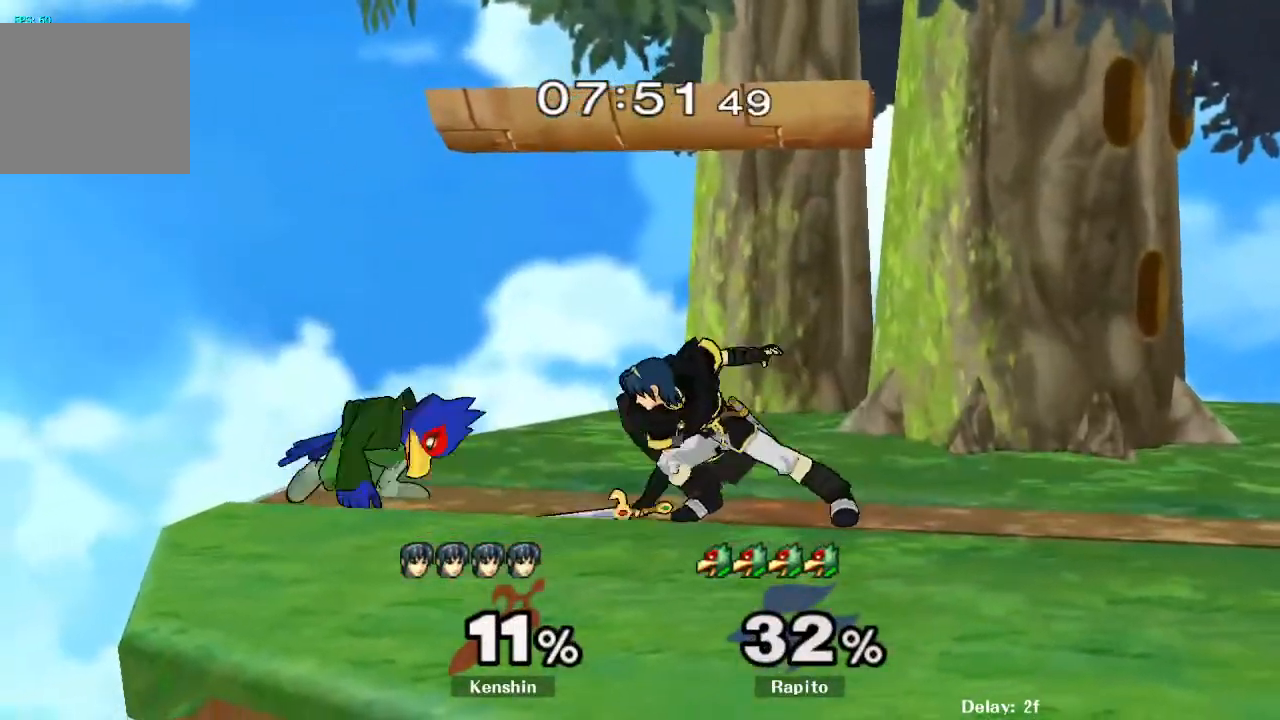
{"dt_ms": 500, "buttons": ["A"], "left_stick": "right", "right_stick": "center", "events": [[233, "B", "down"], [233, "left_stick", "right"], [317, "B", "up"]]}
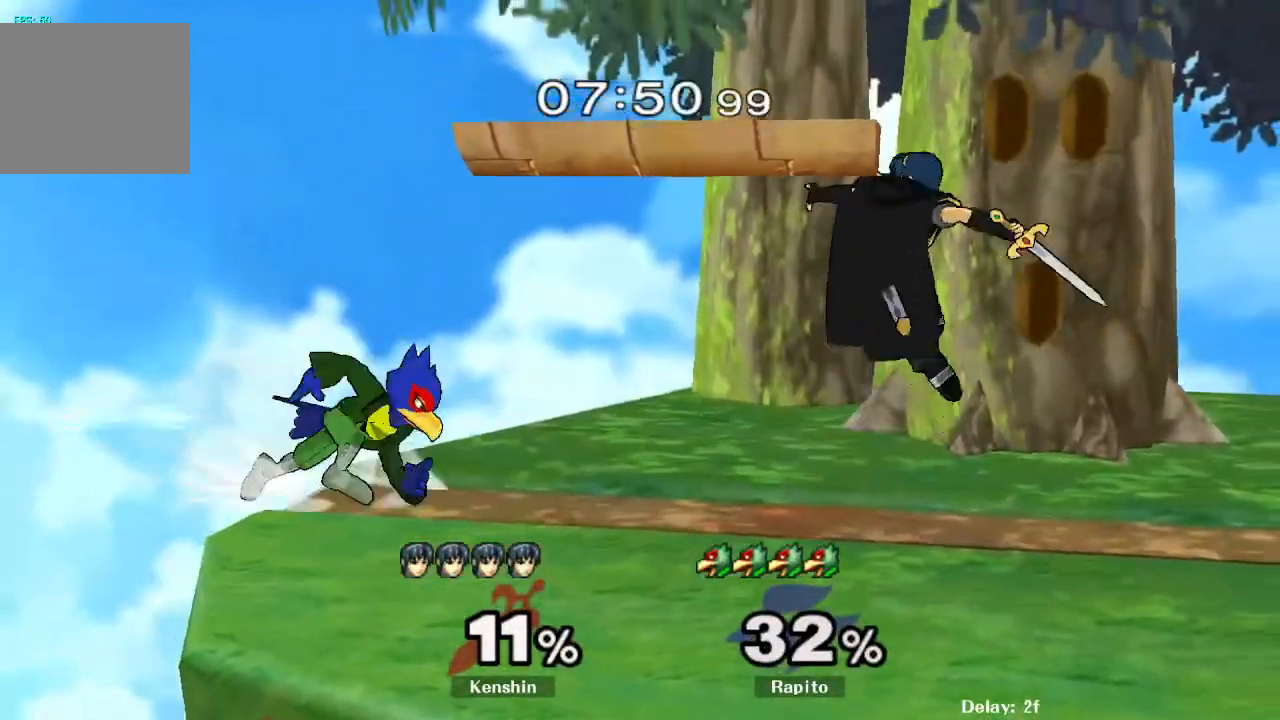
{"dt_ms": 1000, "buttons": ["A"], "left_stick": "center", "right_stick": "center"}
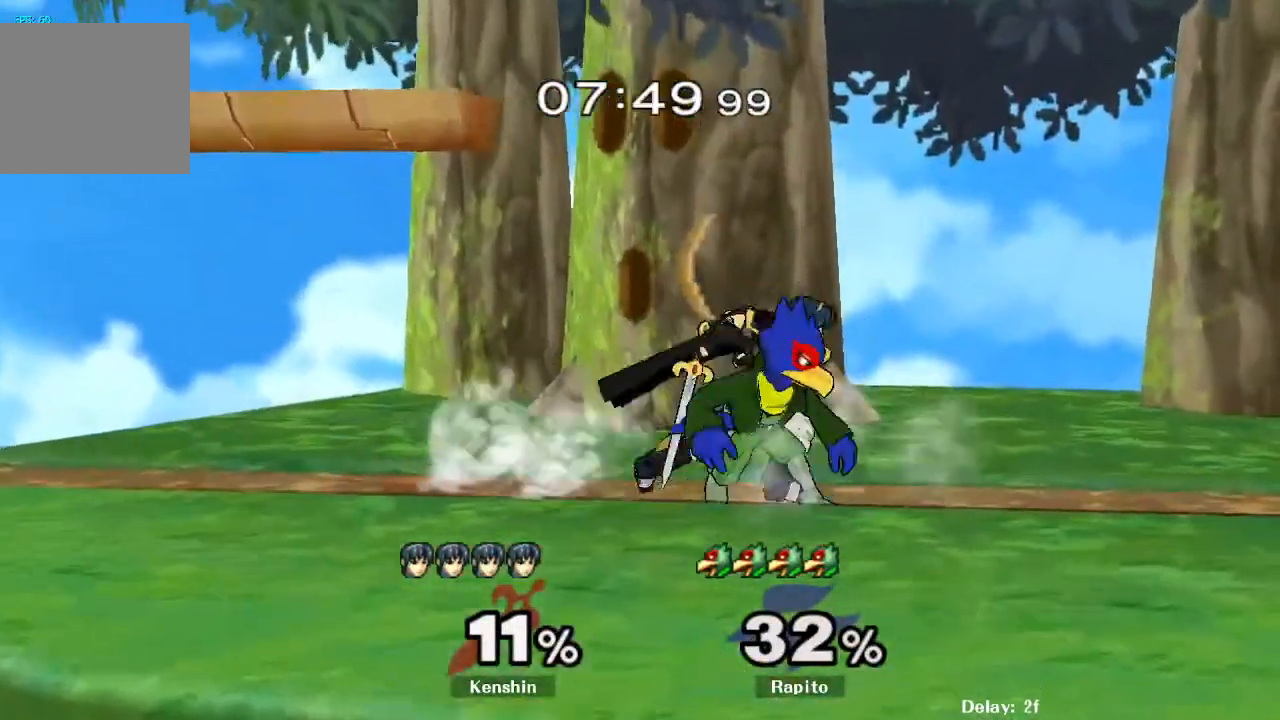
{"dt_ms": 500, "buttons": [], "left_stick": "center", "right_stick": "center", "events": [[83, "left_stick", "right"], [100, "A", "up"], [183, "Y", "down"], [233, "Y", "up"], [233, "left_stick", "left"], [300, "left_stick", "center"], [400, "B", "down"], [483, "B", "up"]]}
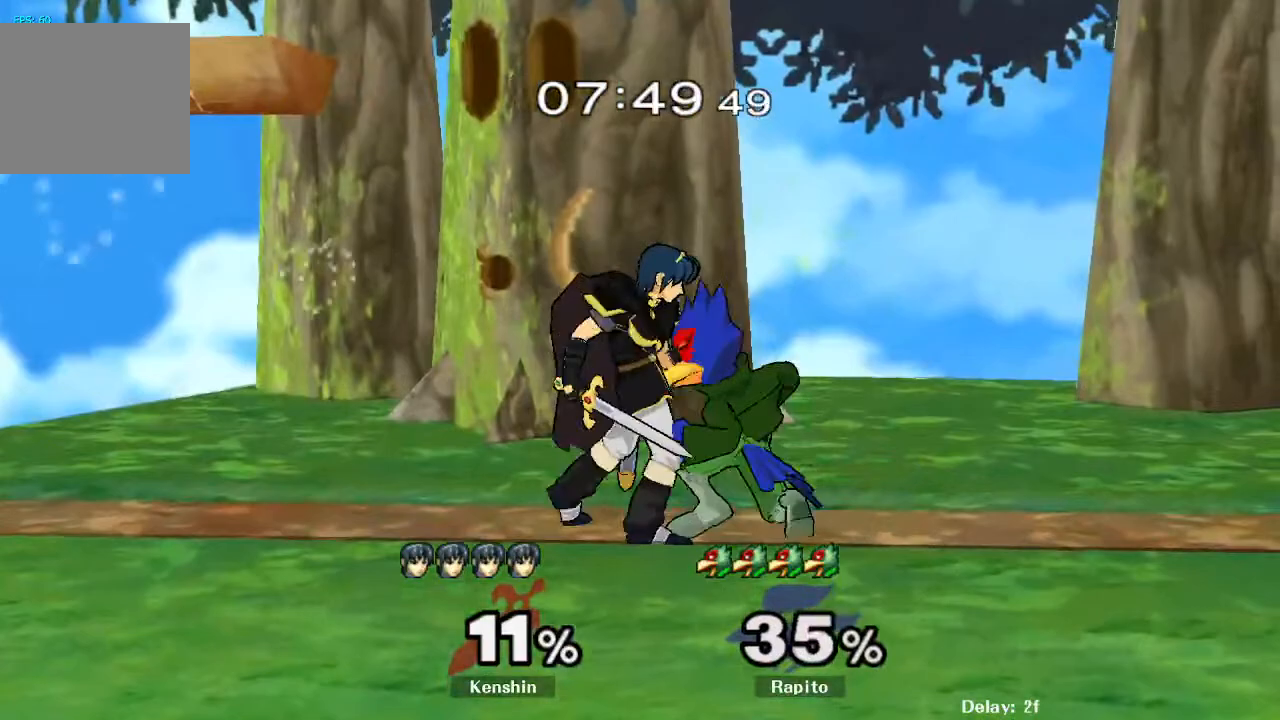
{"dt_ms": 500, "buttons": [], "left_stick": "right", "right_stick": "center", "events": [[133, "left_stick", "right"], [350, "right_stick", "right"], [483, "right_stick", "center"]]}
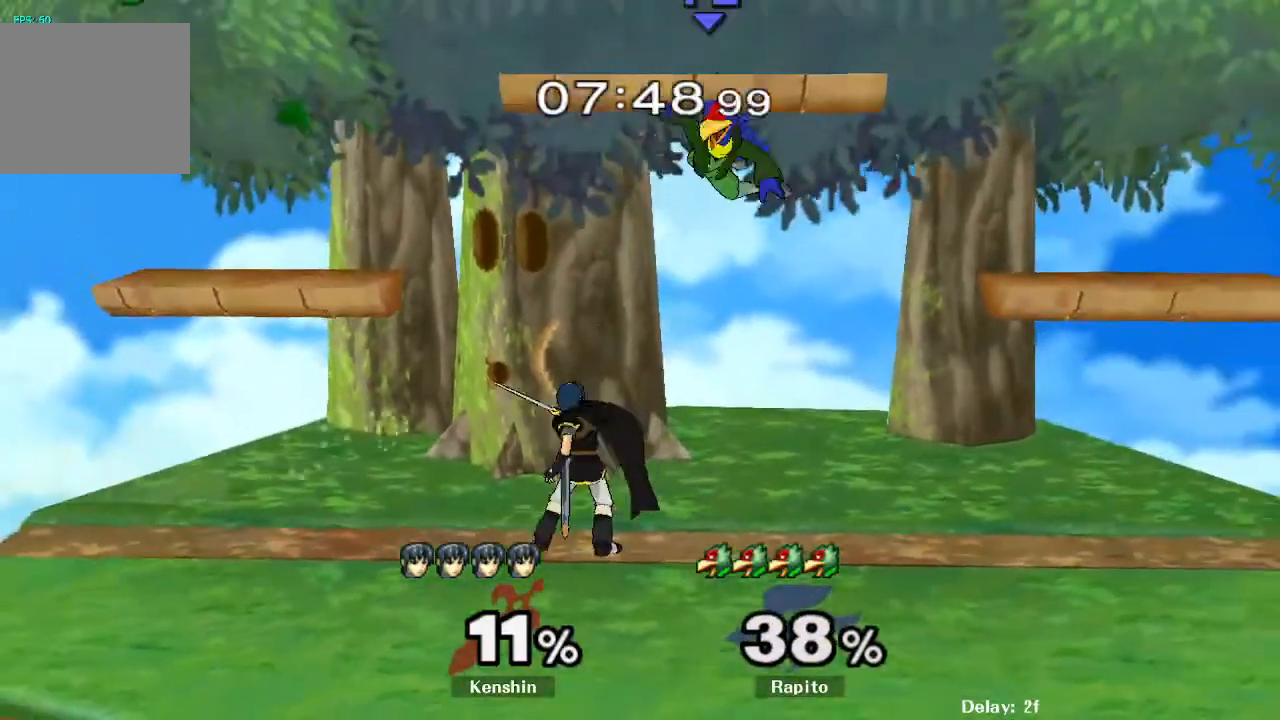
{"dt_ms": 500, "buttons": [], "left_stick": "right", "right_stick": "center", "events": [[367, "L1", "down"], [500, "L1", "up"]]}
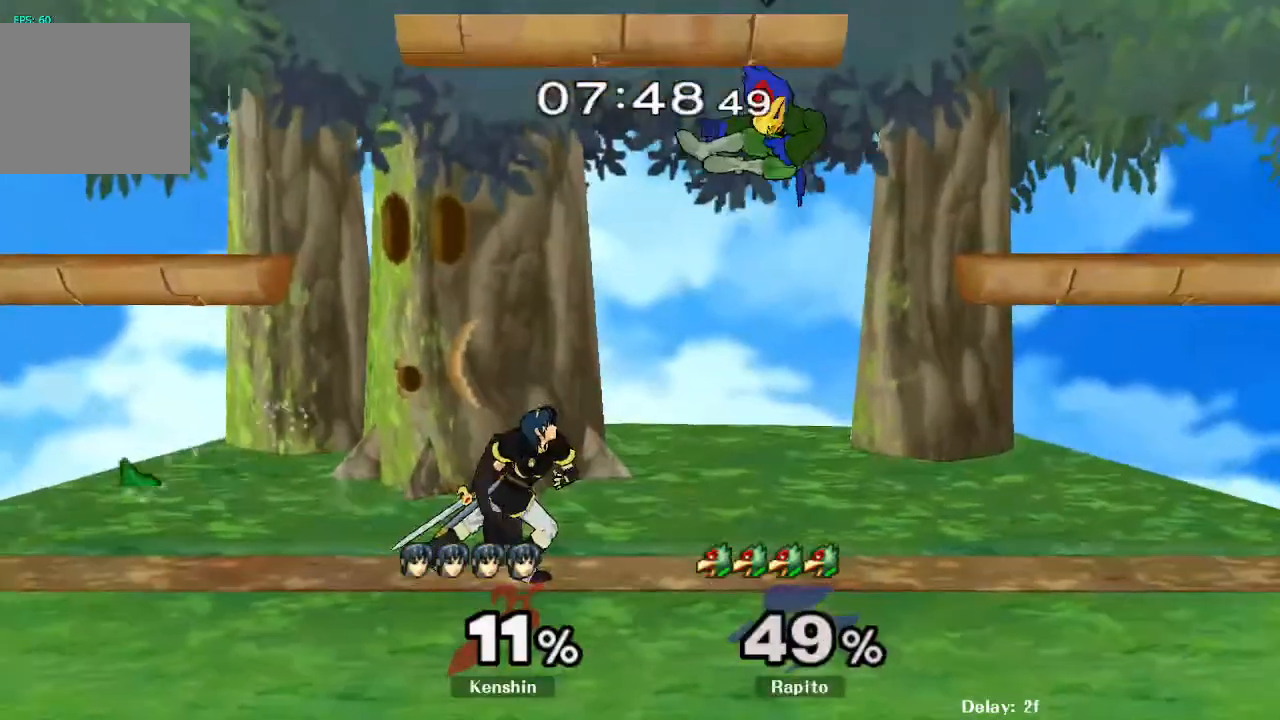
{"dt_ms": 500, "buttons": [], "left_stick": "right", "right_stick": "center", "events": []}
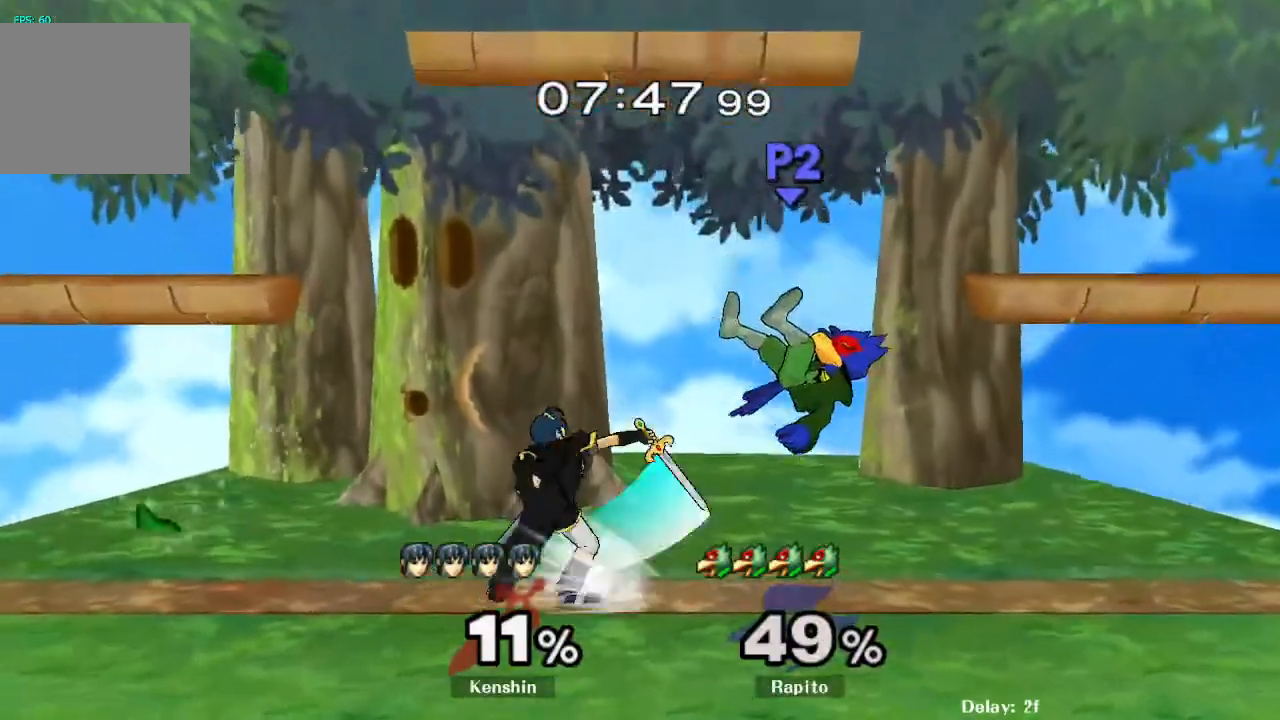
{"dt_ms": 500, "buttons": [], "left_stick": "right", "right_stick": "center"}
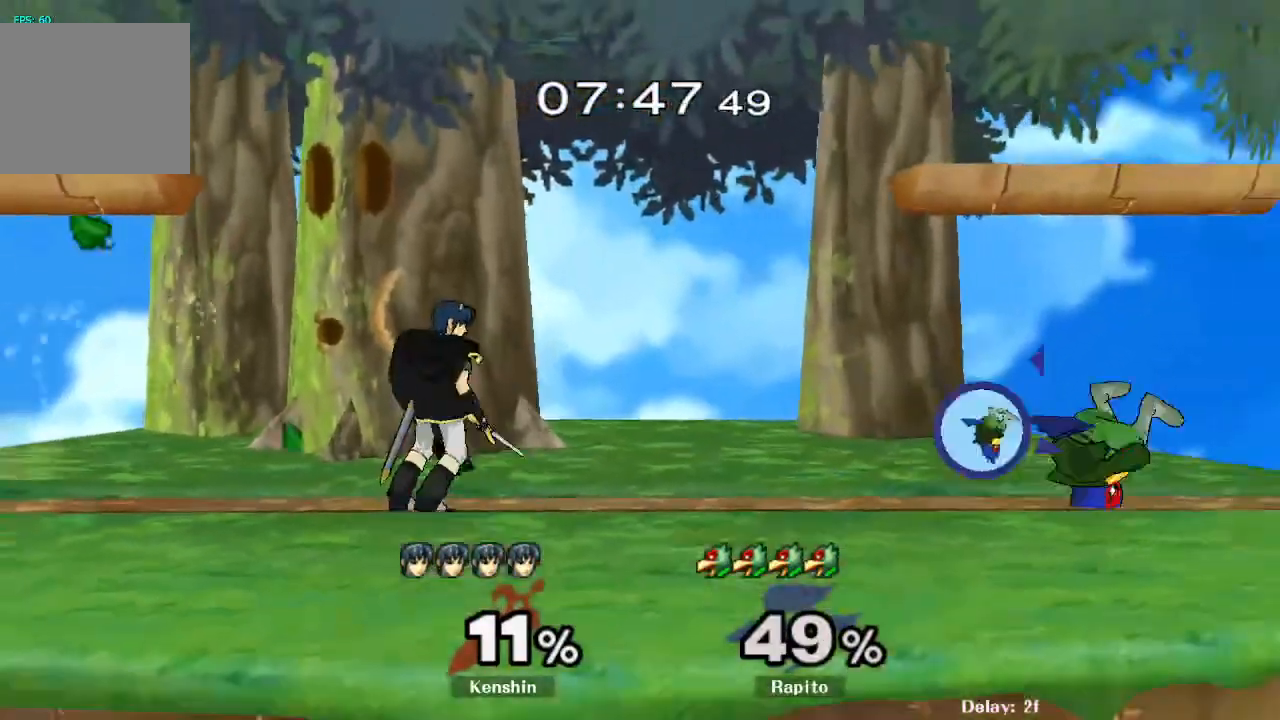
{"dt_ms": 500, "buttons": ["L1"], "left_stick": "center", "right_stick": "center", "events": [[67, "left_stick", "center"], [167, "A", "down"], [233, "A", "up"], [417, "L1", "down"]]}
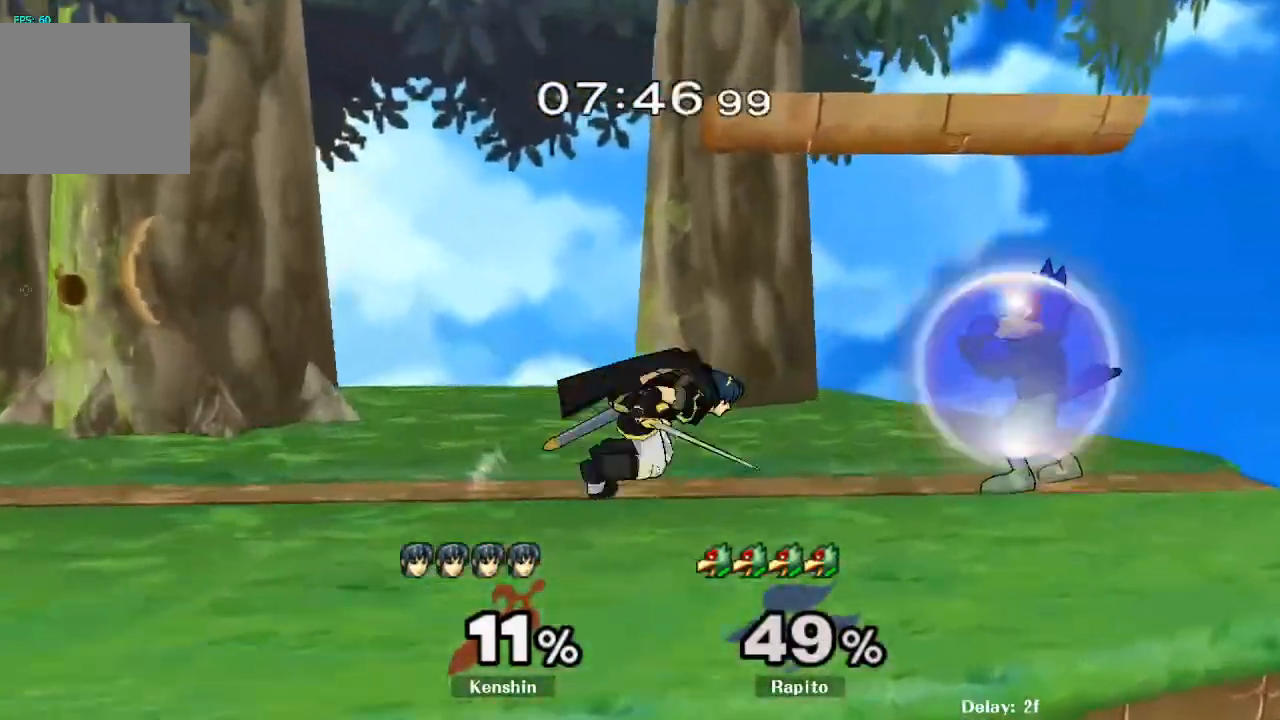
{"dt_ms": 500, "buttons": ["A", "DPAD_DOWN"], "left_stick": "center", "right_stick": "center", "events": [[33, "left_stick", "down"], [133, "L1", "up"], [200, "left_stick", "center"], [450, "A", "down"], [500, "DPAD_DOWN", "down"]]}